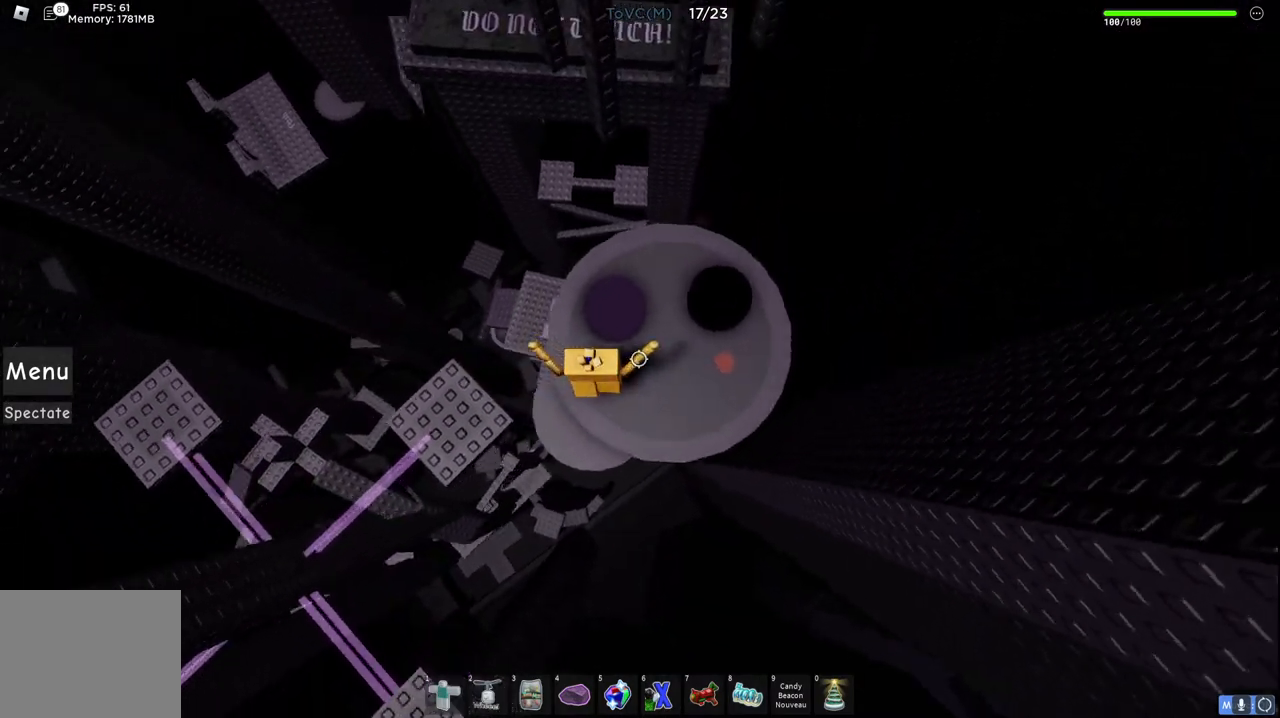
Gameplay with keyboard; each line is a JSON object with the keys held at the frame after it. "events" lists presses ("down") and releases ("up") of "a", "ctrl", "d", "e", "q", "s", "shift", "space" and "w" between this image and that frame as [ms after this image, input, new state], when the widget could be followed in between. No other keys are recorded. Mouse input is not recorded.
{"keys": ["w"], "events": [[150, "w", "up"], [400, "w", "down"], [417, "d", "up"]]}
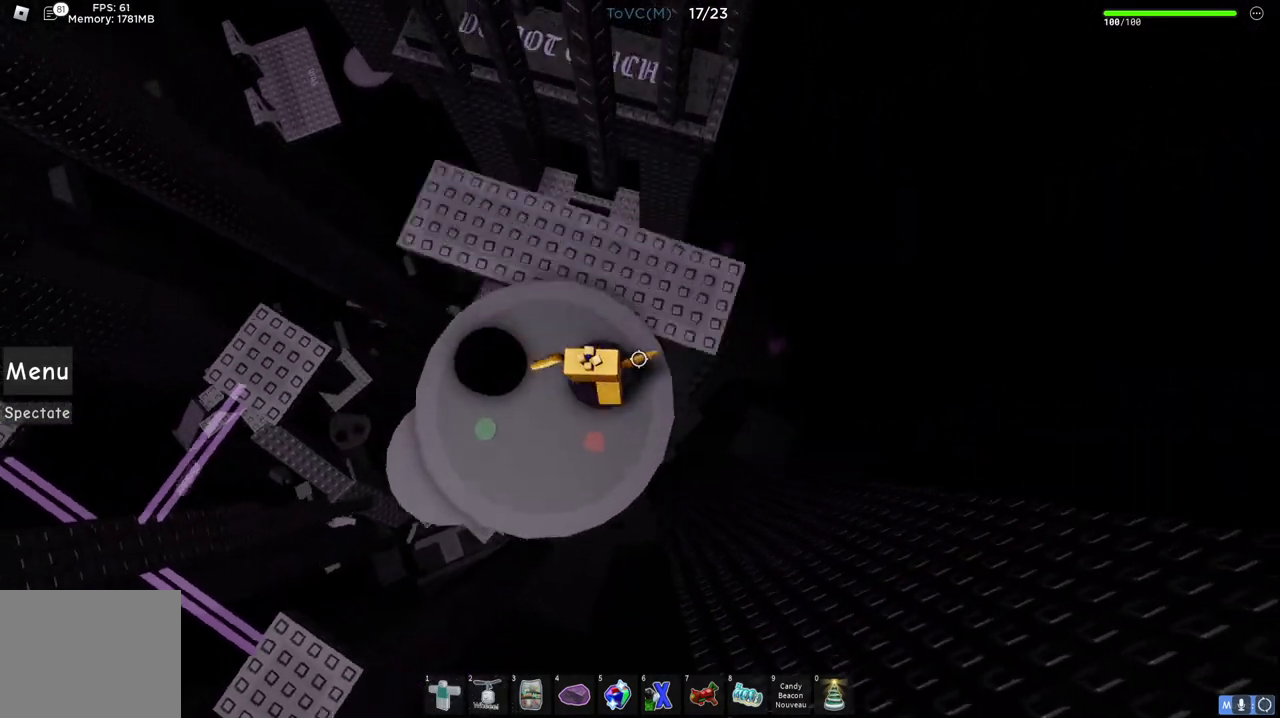
{"keys": ["d", "w"], "events": [[17, "a", "down"], [83, "w", "up"], [267, "a", "up"], [450, "w", "down"], [467, "d", "down"]]}
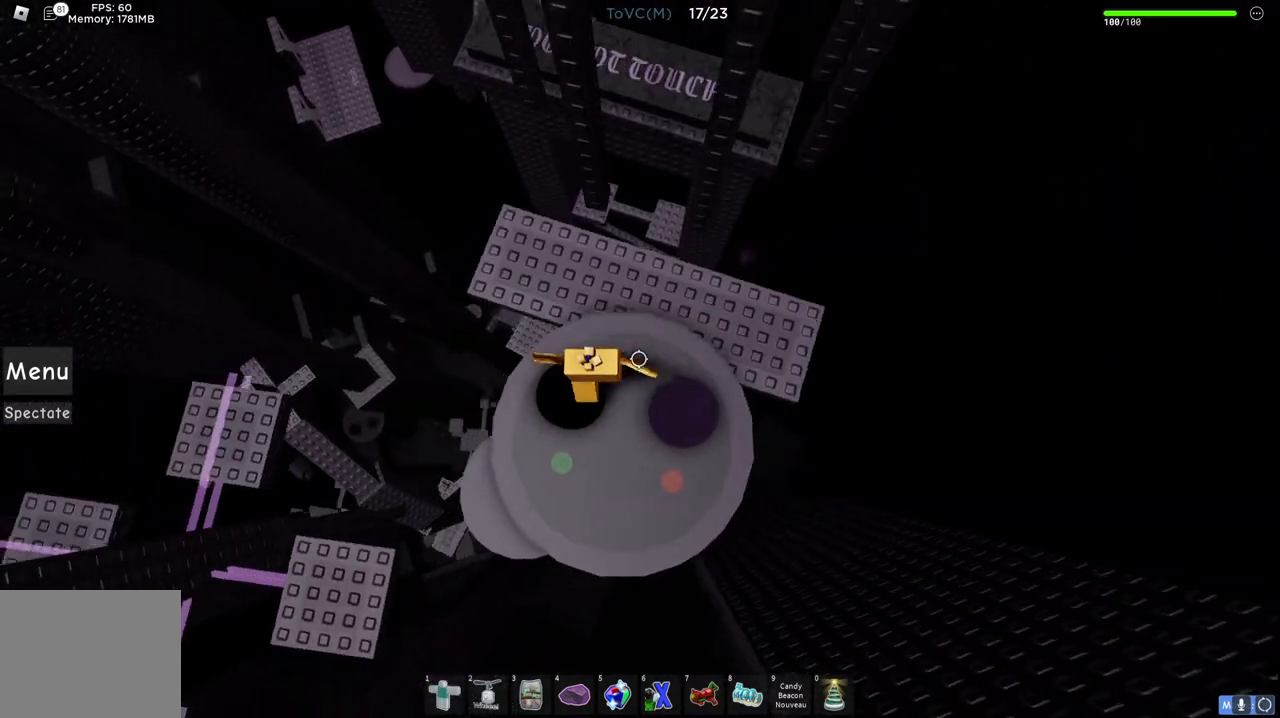
{"keys": ["w"], "events": [[83, "space", "down"], [133, "d", "up"], [450, "space", "up"]]}
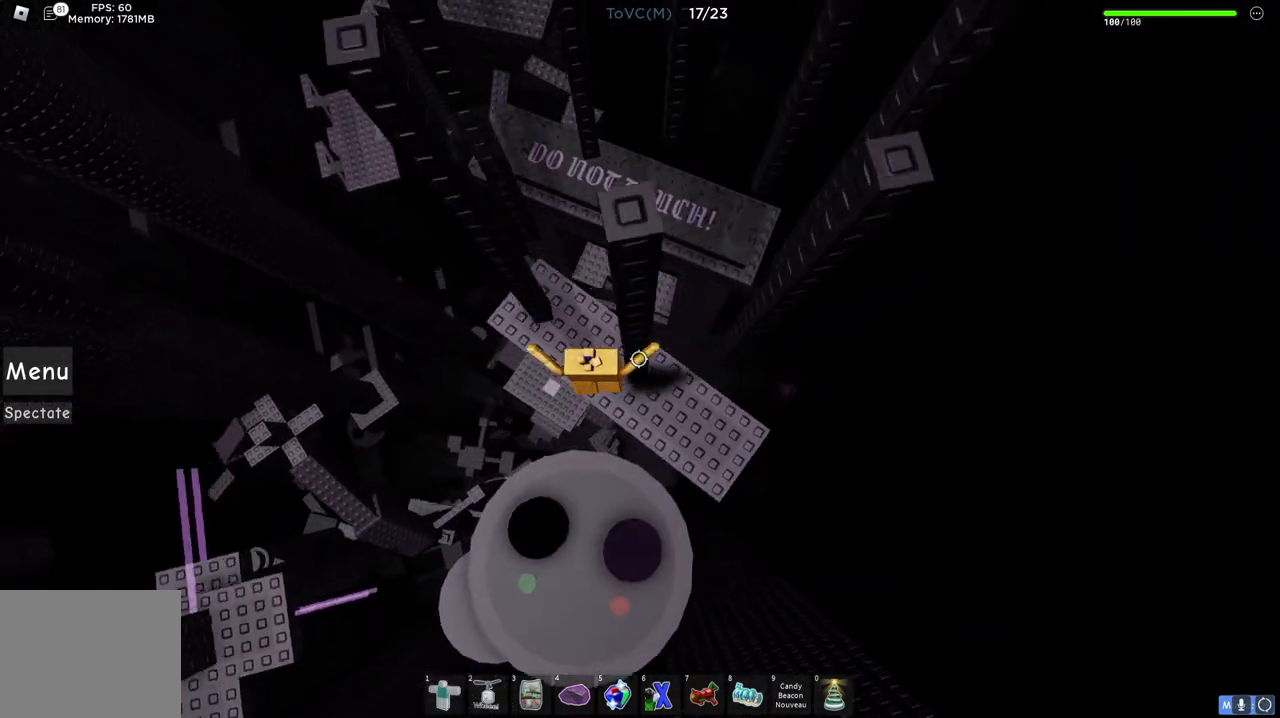
{"keys": ["space"], "events": [[100, "d", "down"], [133, "space", "down"], [317, "d", "up"], [367, "w", "up"]]}
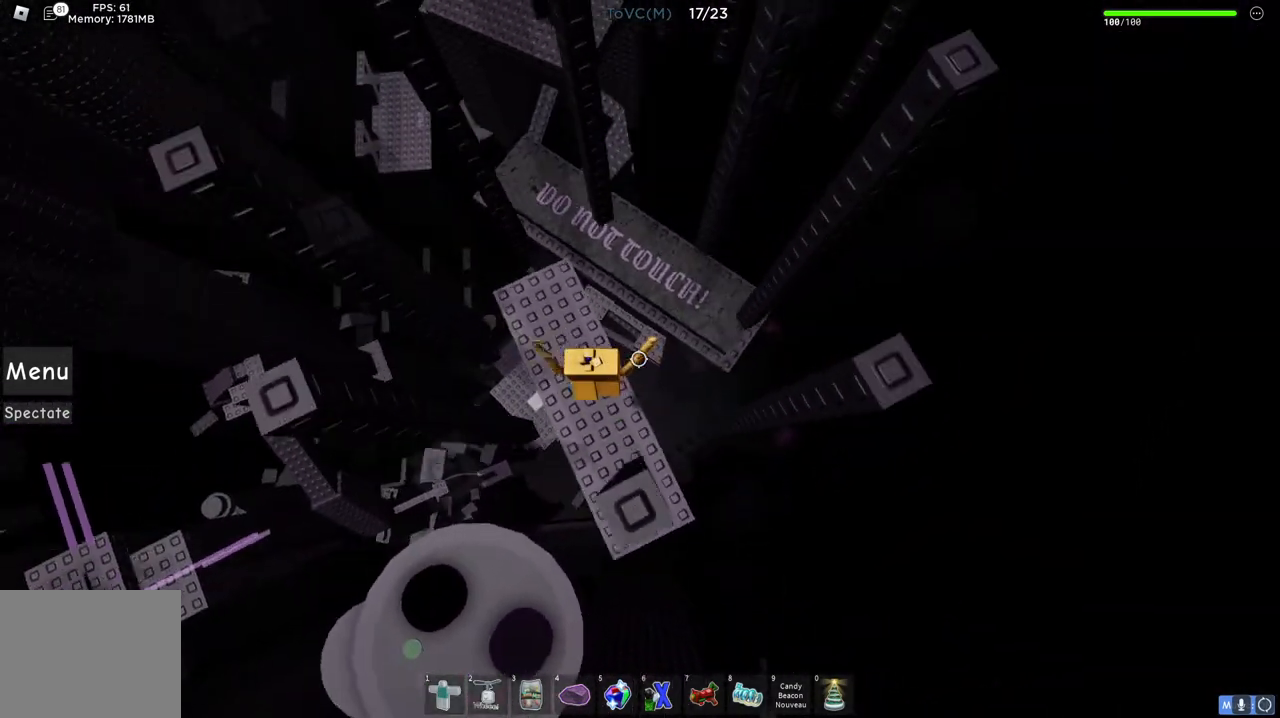
{"keys": [], "events": [[17, "a", "down"], [17, "w", "down"], [133, "a", "up"], [267, "d", "down"], [450, "d", "up"], [483, "w", "up"], [500, "space", "up"]]}
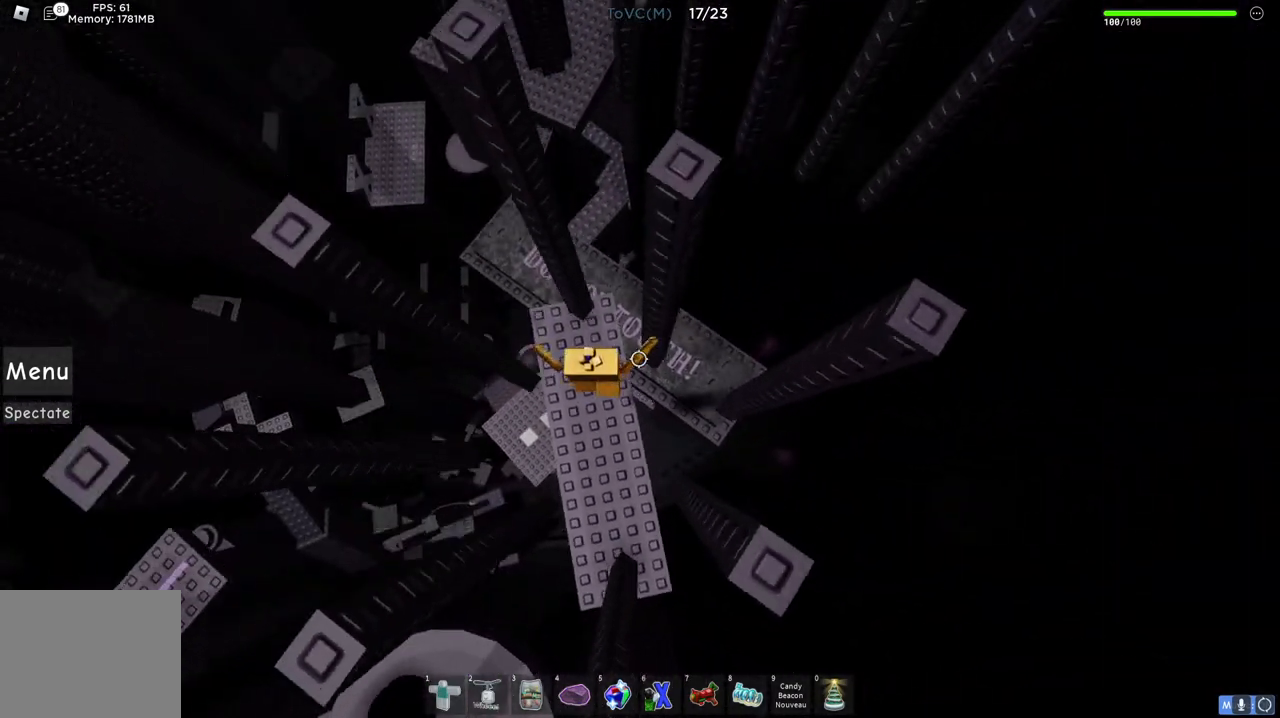
{"keys": ["d", "space", "w"], "events": [[367, "space", "down"], [450, "d", "down"], [467, "w", "down"]]}
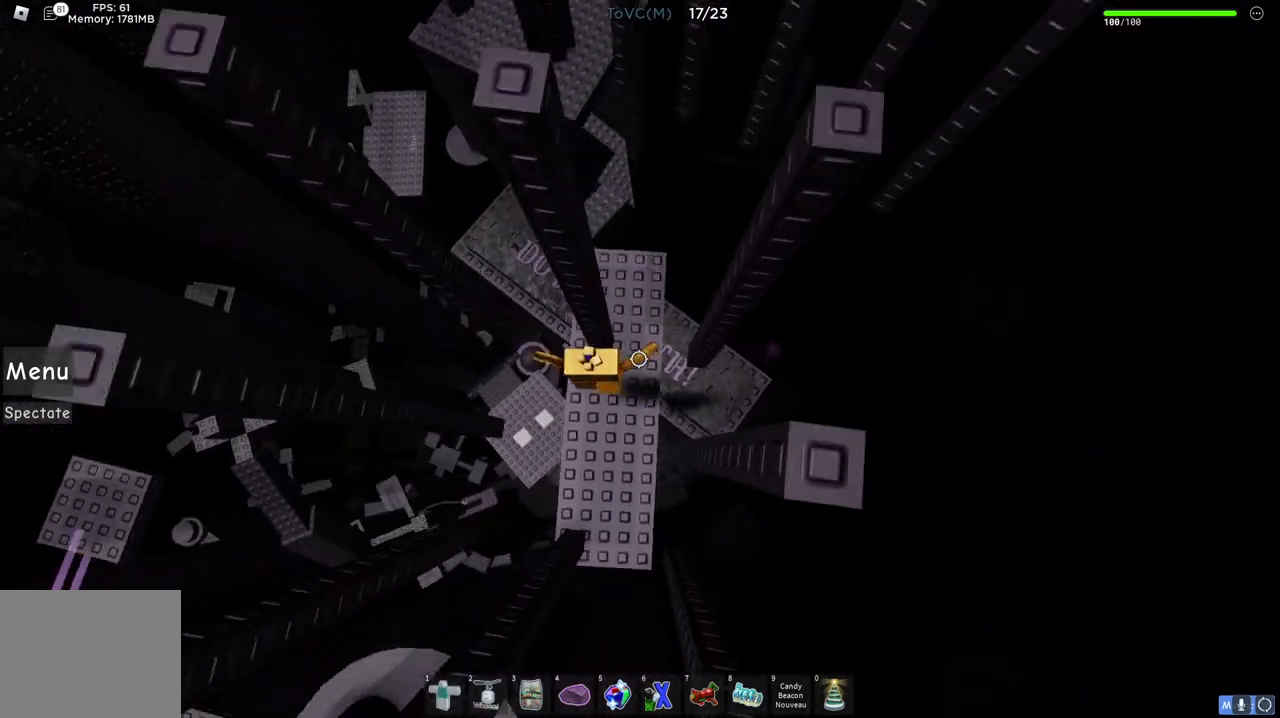
{"keys": ["d", "space", "w"], "events": [[167, "d", "up"], [267, "d", "down"]]}
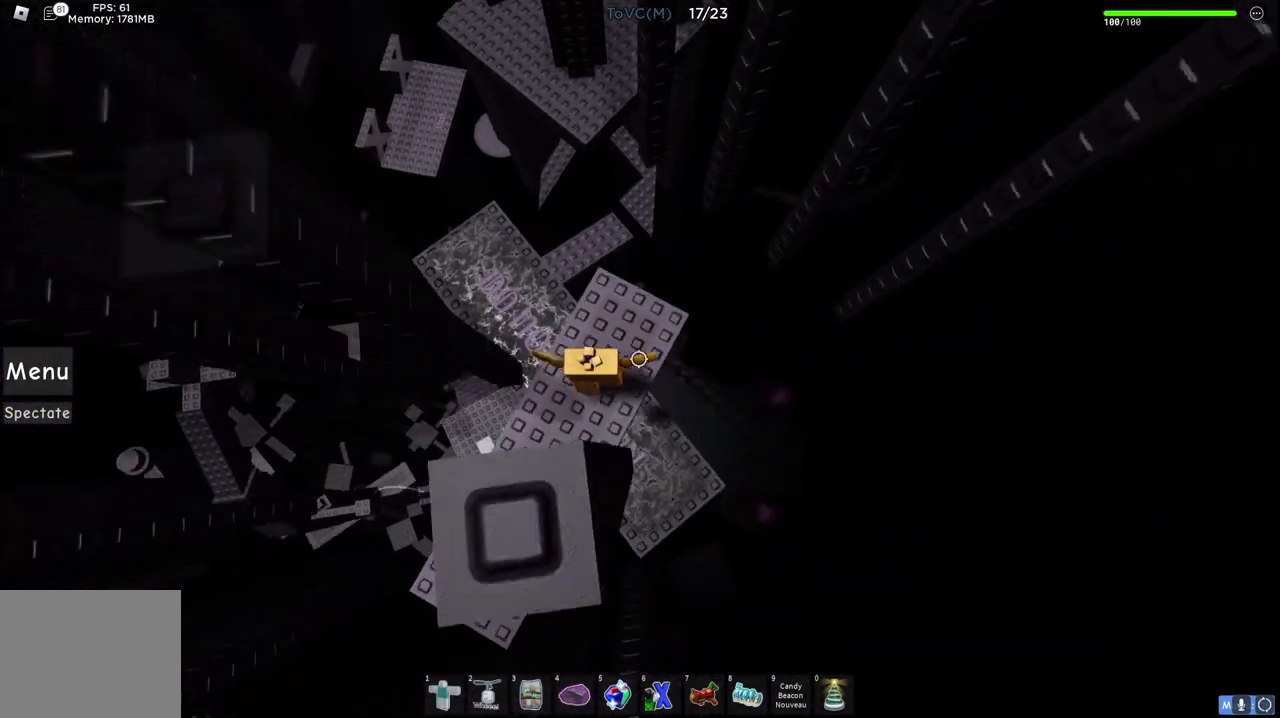
{"keys": ["space"], "events": [[217, "w", "up"], [233, "d", "up"]]}
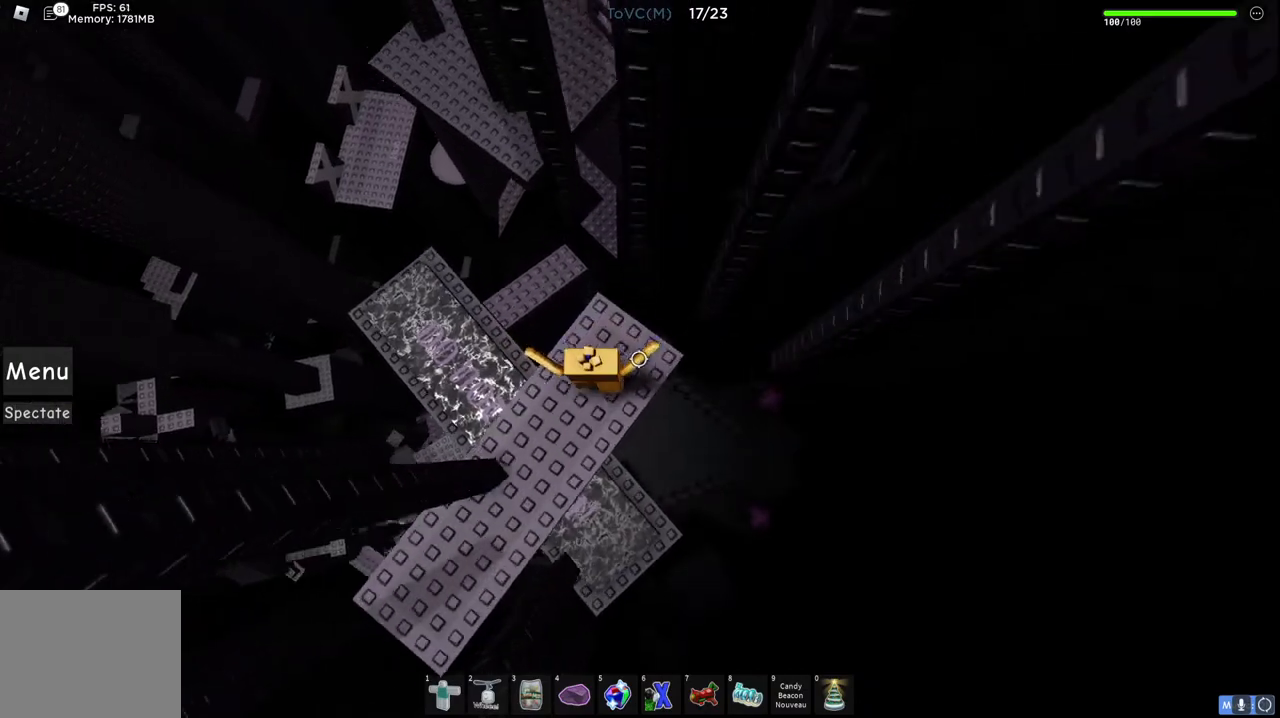
{"keys": ["d"], "events": [[117, "space", "up"], [433, "d", "down"]]}
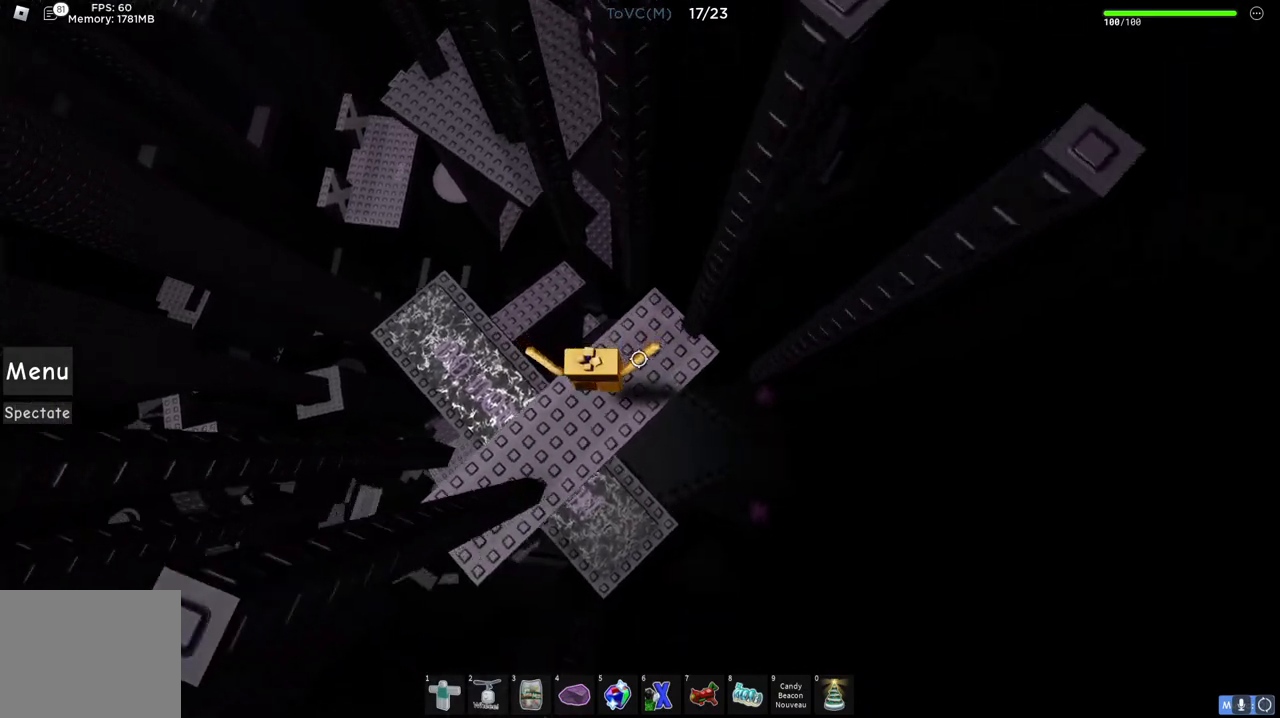
{"keys": ["space"], "events": [[33, "space", "down"], [100, "d", "up"]]}
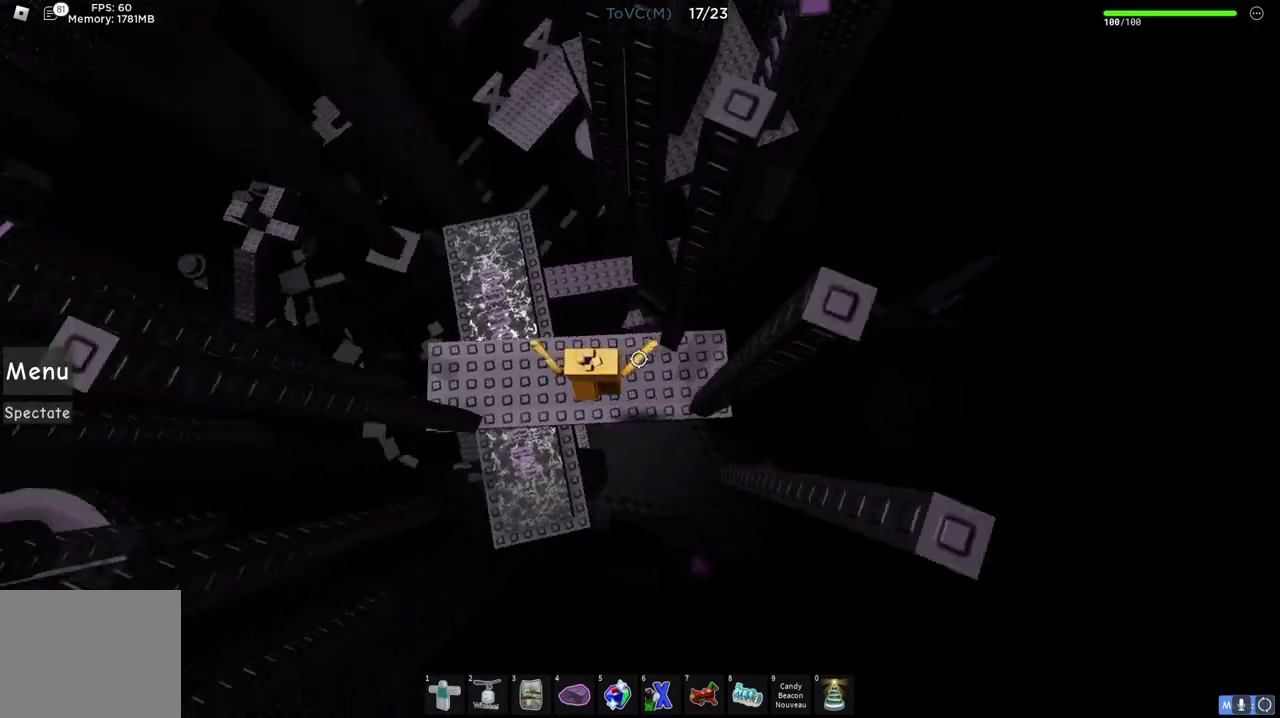
{"keys": ["space"], "events": []}
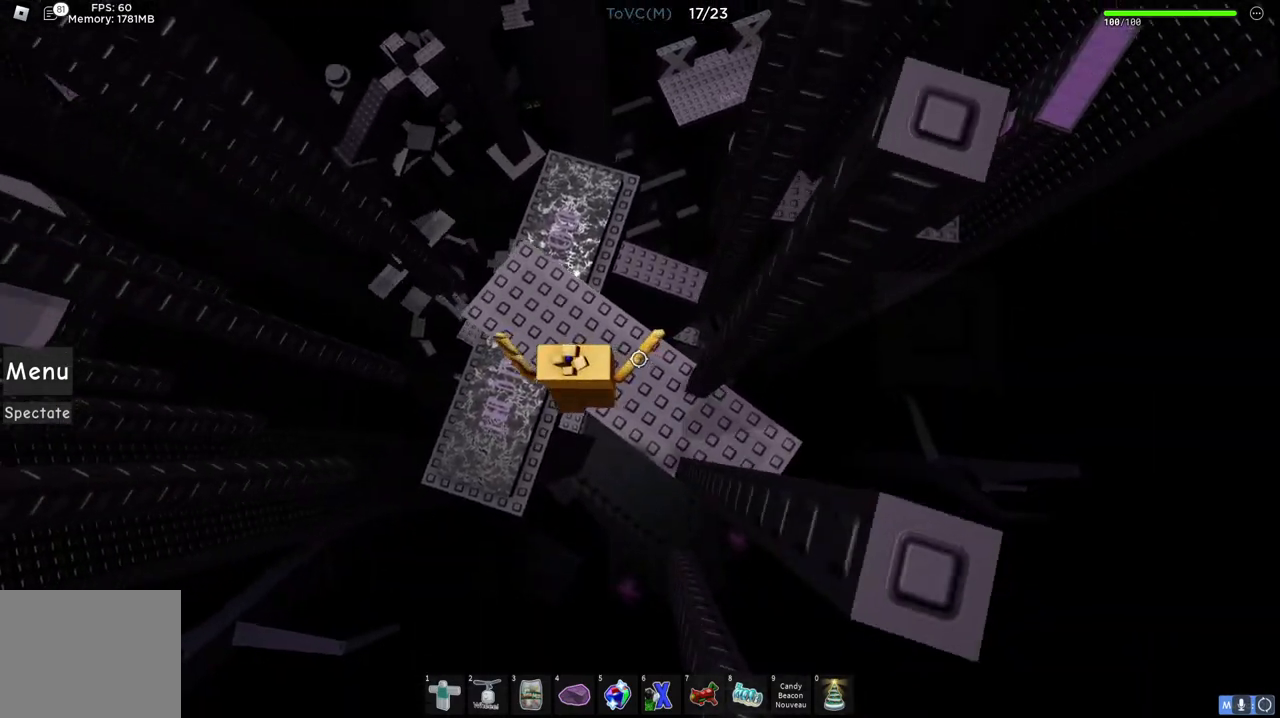
{"keys": [], "events": [[67, "d", "down"], [83, "w", "down"], [350, "d", "up"], [367, "w", "up"], [383, "space", "up"]]}
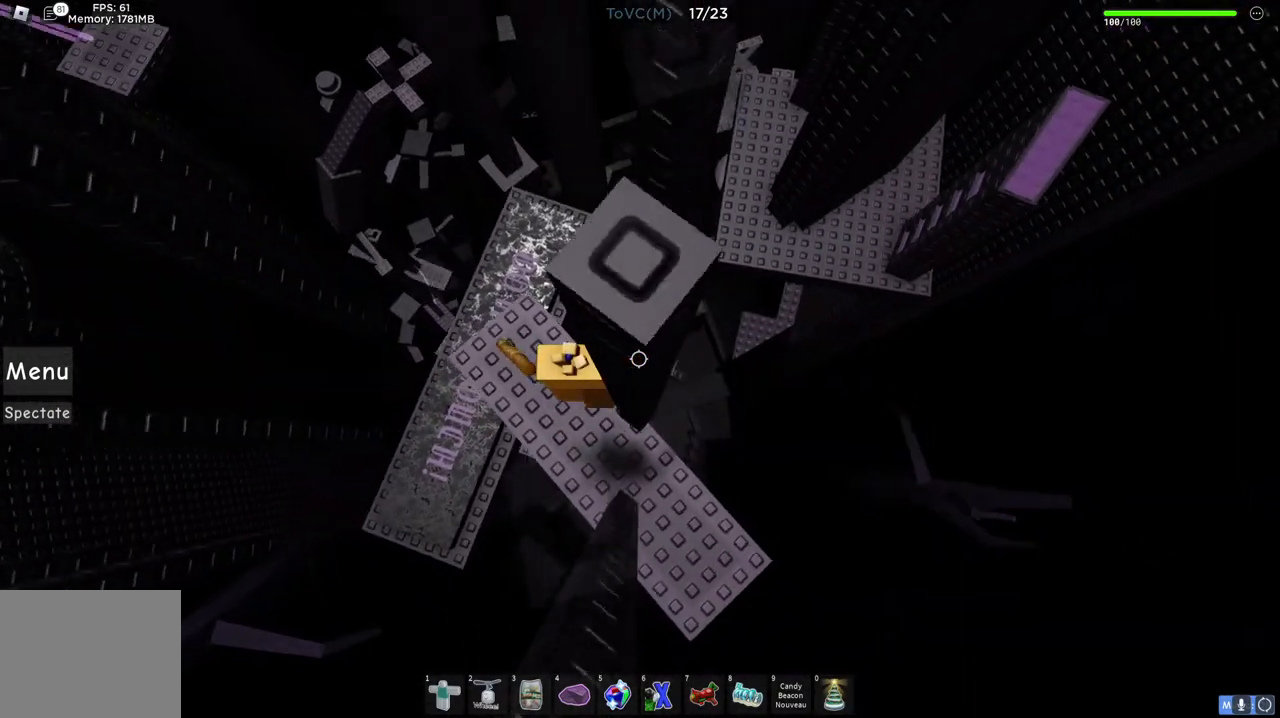
{"keys": ["d", "space"], "events": [[350, "d", "down"], [433, "space", "down"]]}
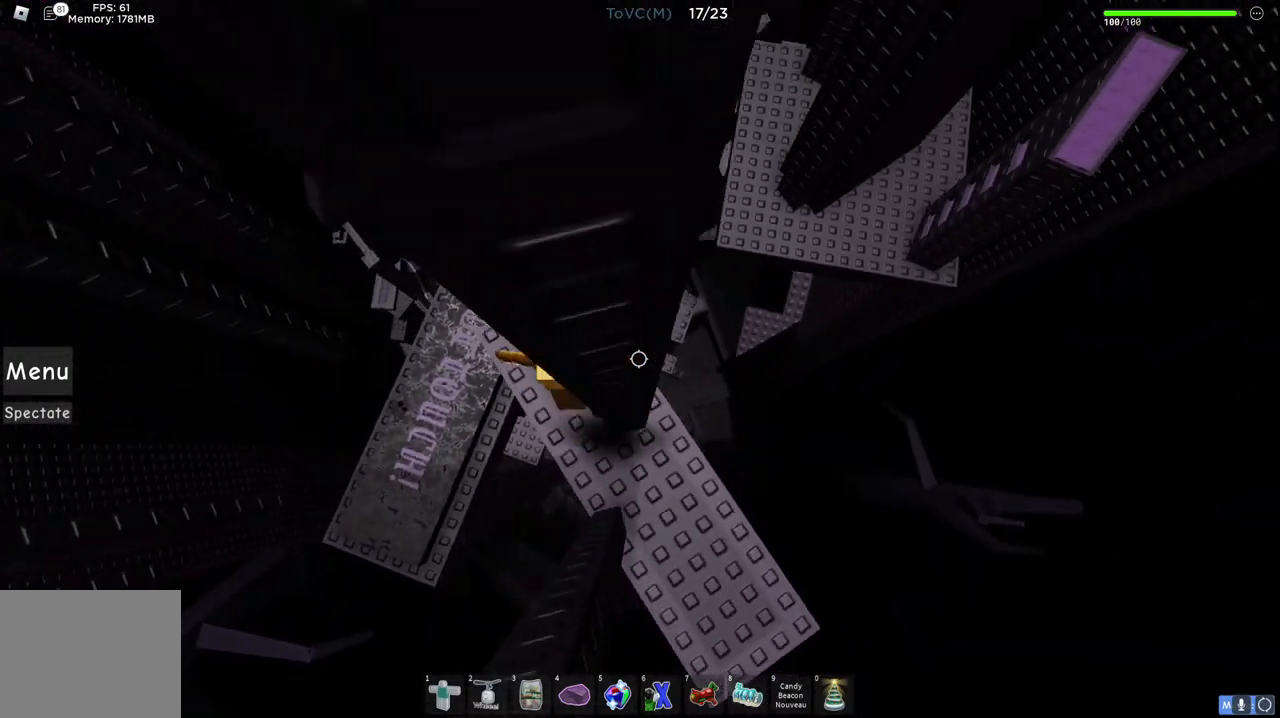
{"keys": ["space"], "events": [[183, "d", "up"], [433, "a", "down"], [500, "a", "up"]]}
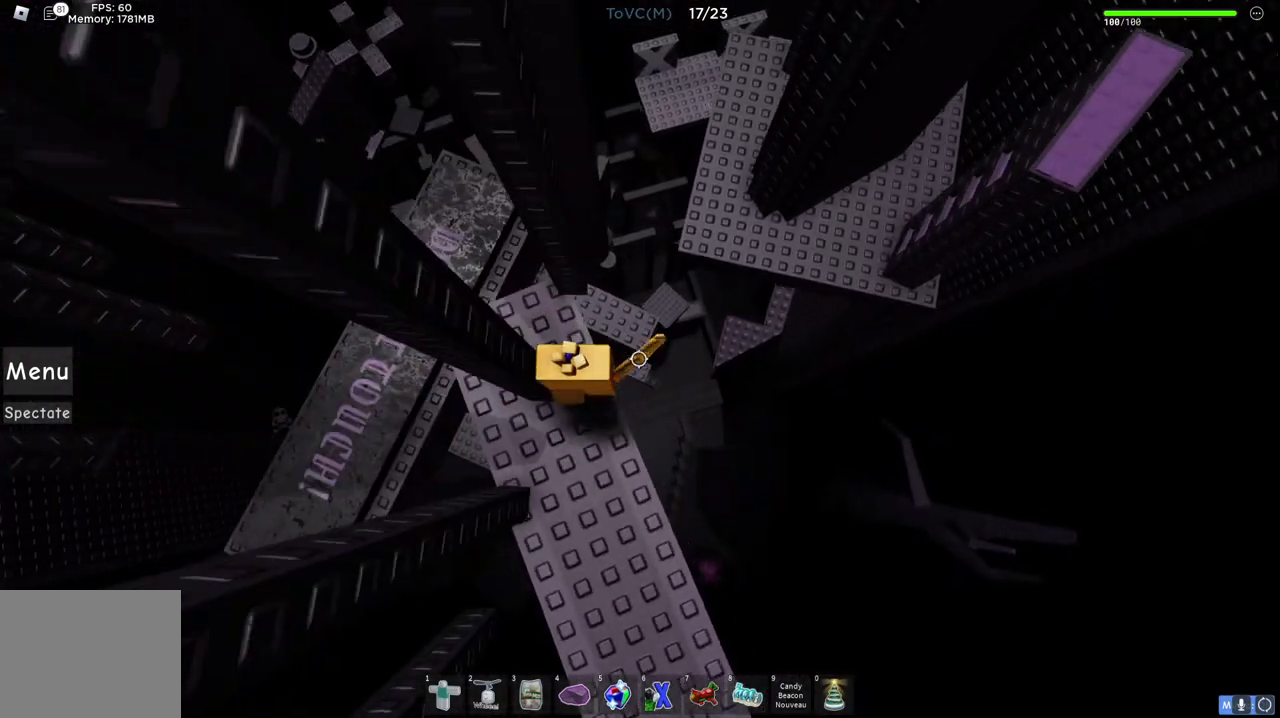
{"keys": ["w"], "events": [[17, "d", "down"], [183, "d", "up"], [233, "space", "up"], [483, "w", "down"]]}
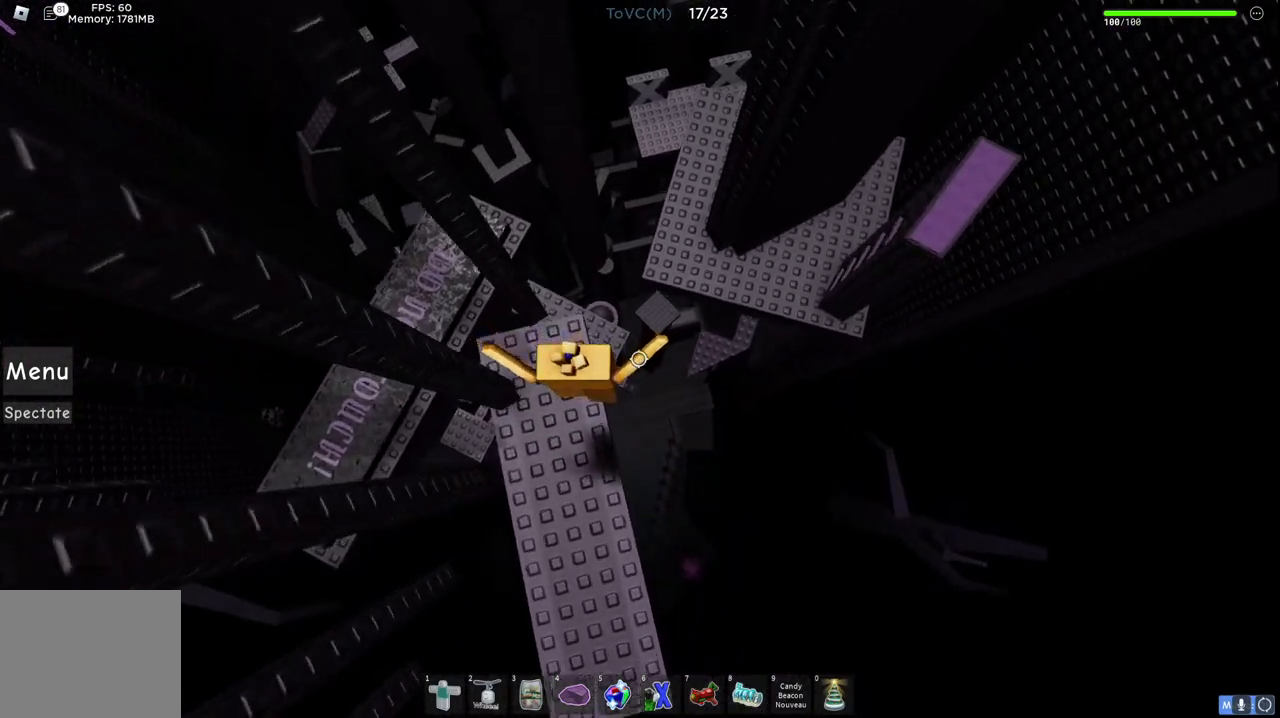
{"keys": ["w"], "events": [[133, "d", "down"], [200, "space", "down"], [333, "d", "up"], [350, "space", "up"]]}
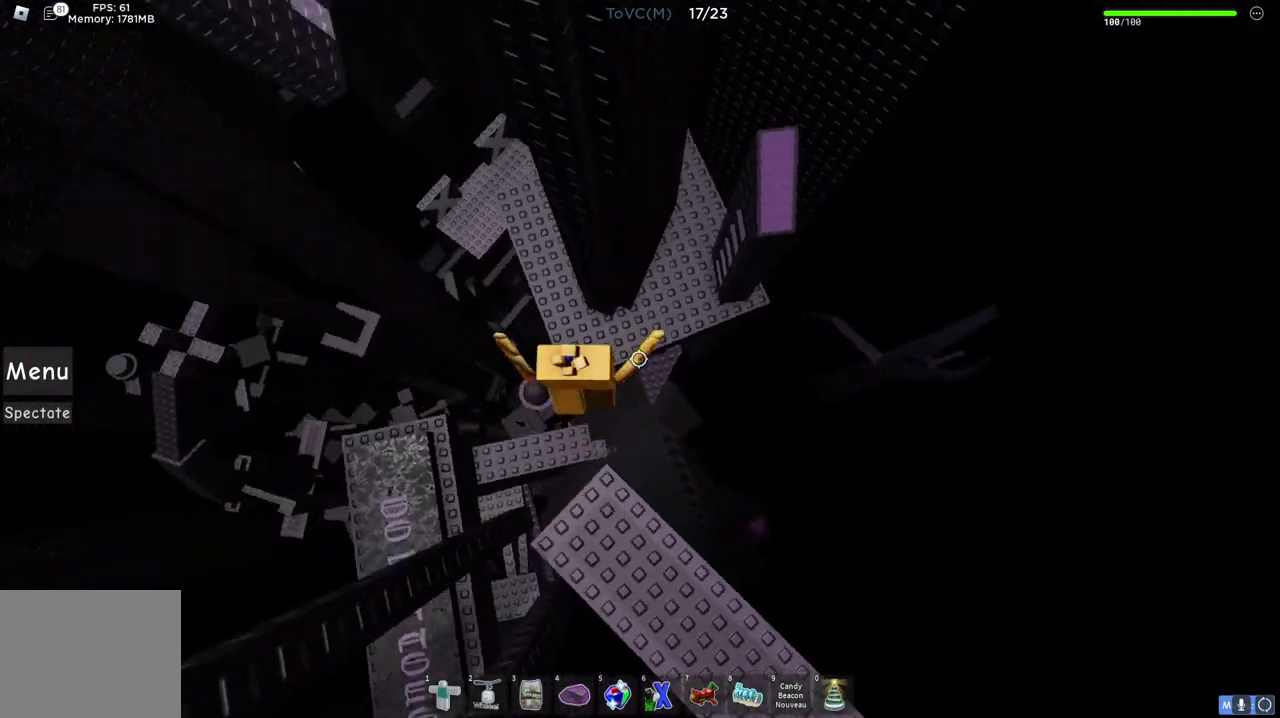
{"keys": ["w"], "events": []}
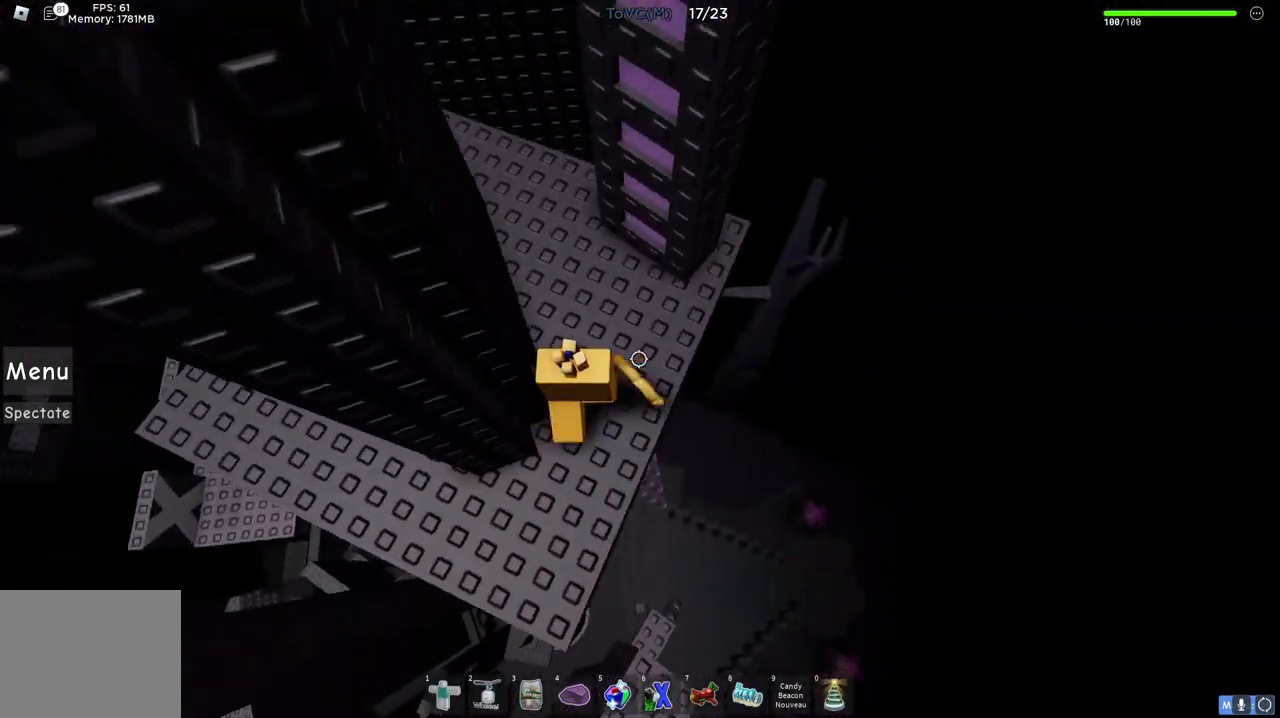
{"keys": [], "events": [[100, "space", "down"], [233, "space", "up"], [333, "a", "down"], [483, "a", "up"], [500, "w", "up"]]}
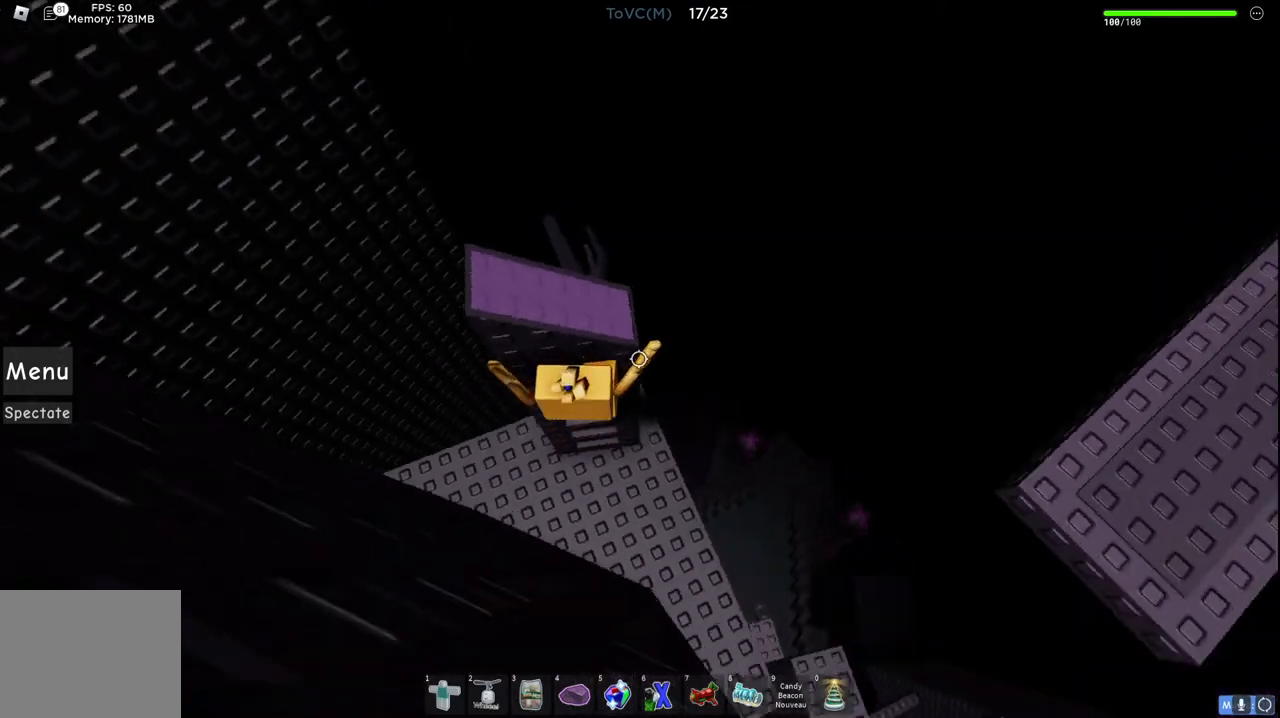
{"keys": [], "events": [[33, "space", "down"], [200, "d", "down"], [200, "space", "up"], [217, "w", "down"], [350, "w", "up"], [367, "d", "up"]]}
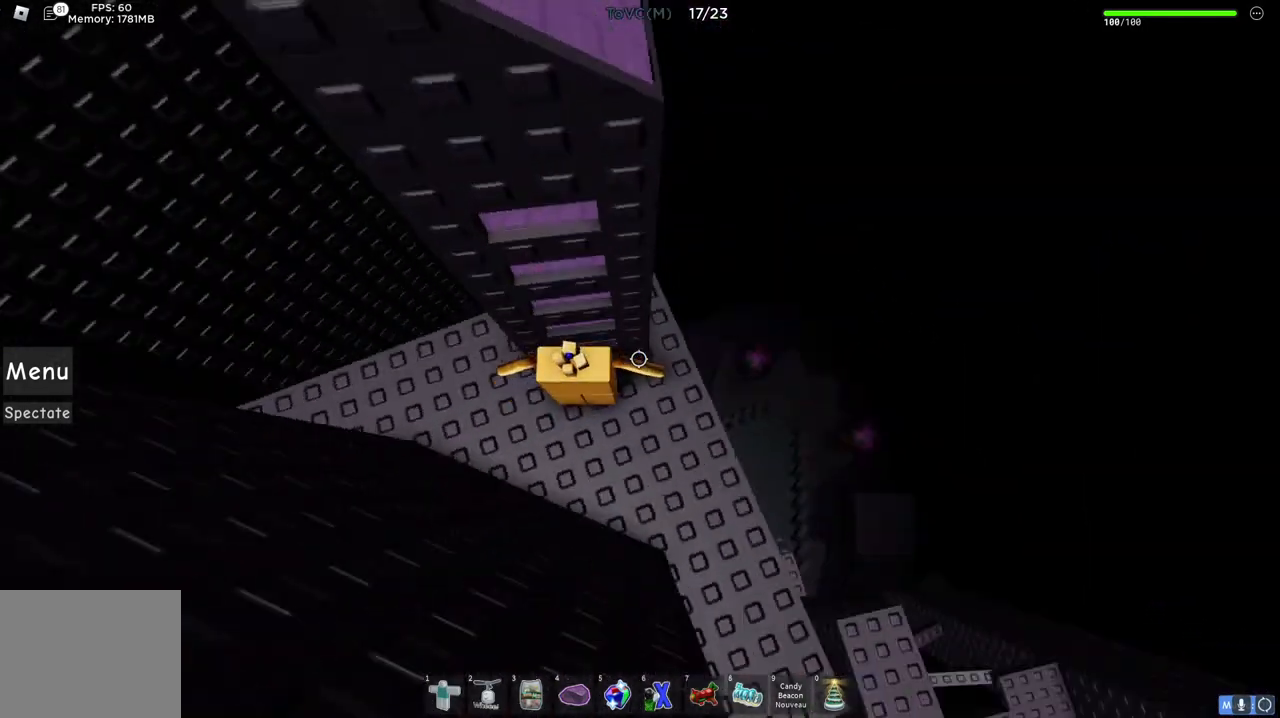
{"keys": [], "events": [[50, "space", "down"], [183, "space", "up"], [267, "w", "down"], [467, "w", "up"]]}
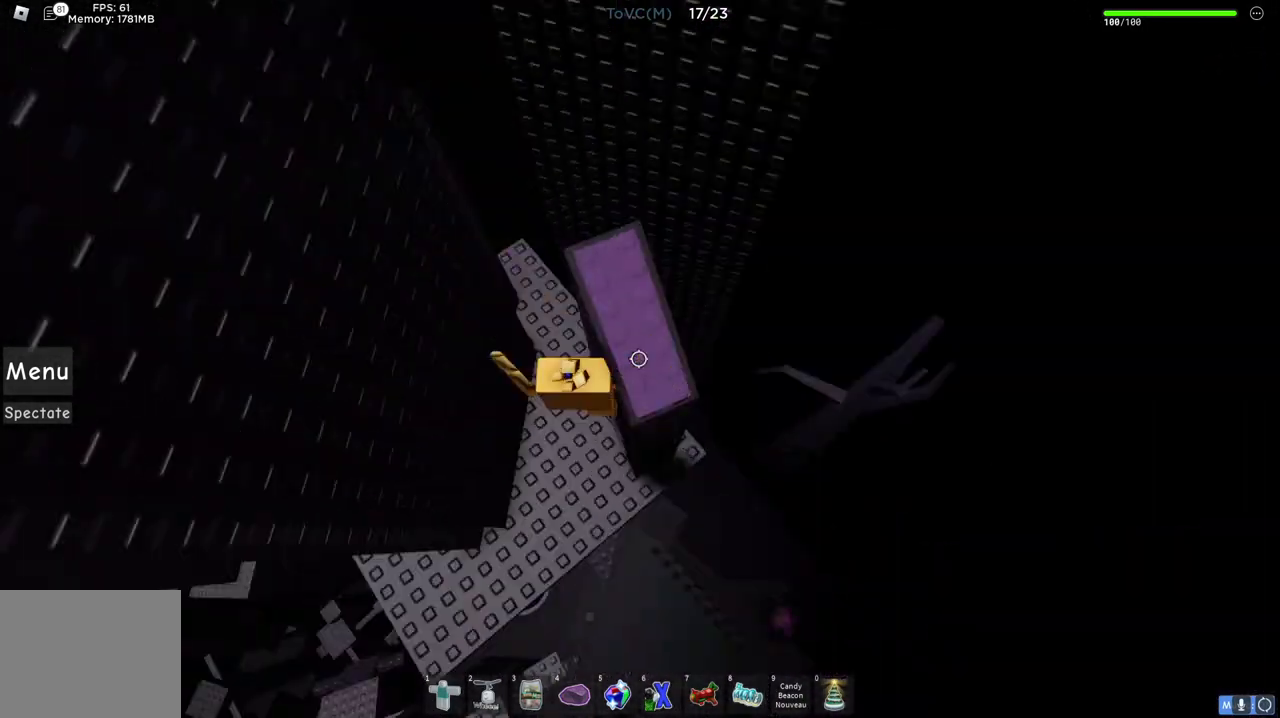
{"keys": ["d", "w"], "events": [[17, "space", "down"], [167, "space", "up"], [183, "w", "down"], [200, "d", "down"], [317, "d", "up"], [333, "w", "up"], [483, "d", "down"], [483, "w", "down"]]}
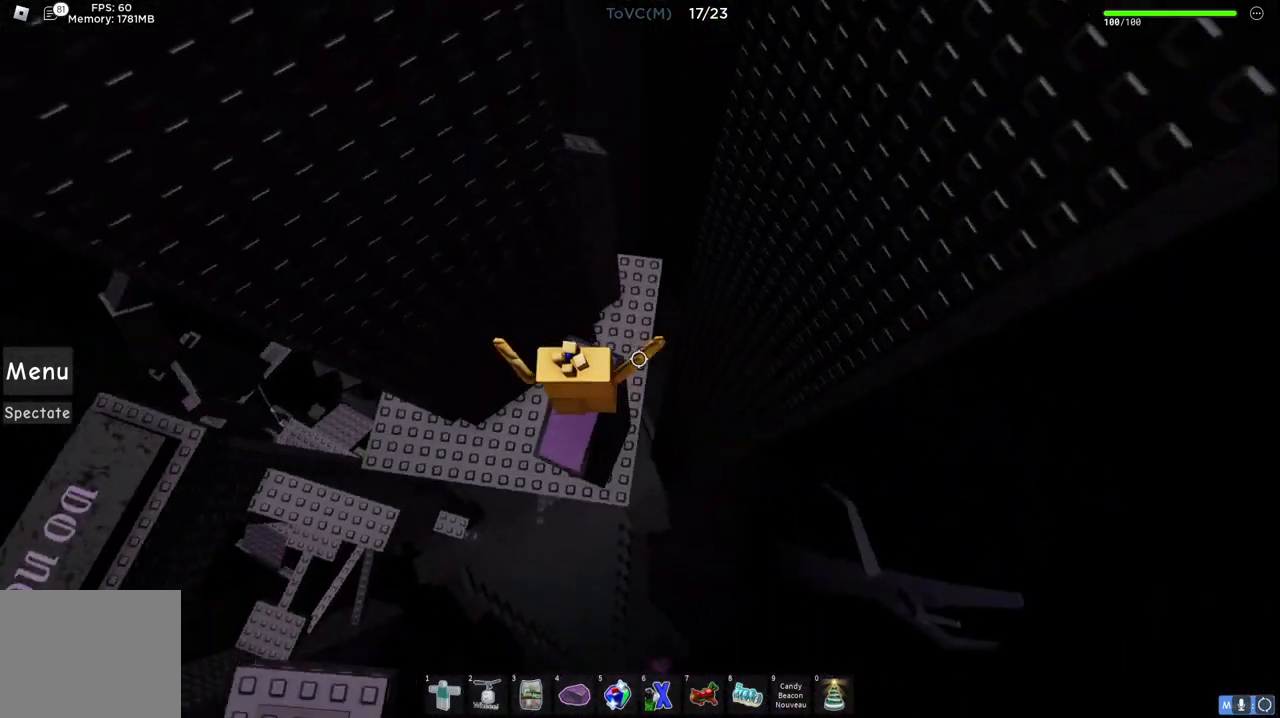
{"keys": ["d", "w"], "events": [[117, "space", "down"], [317, "space", "up"]]}
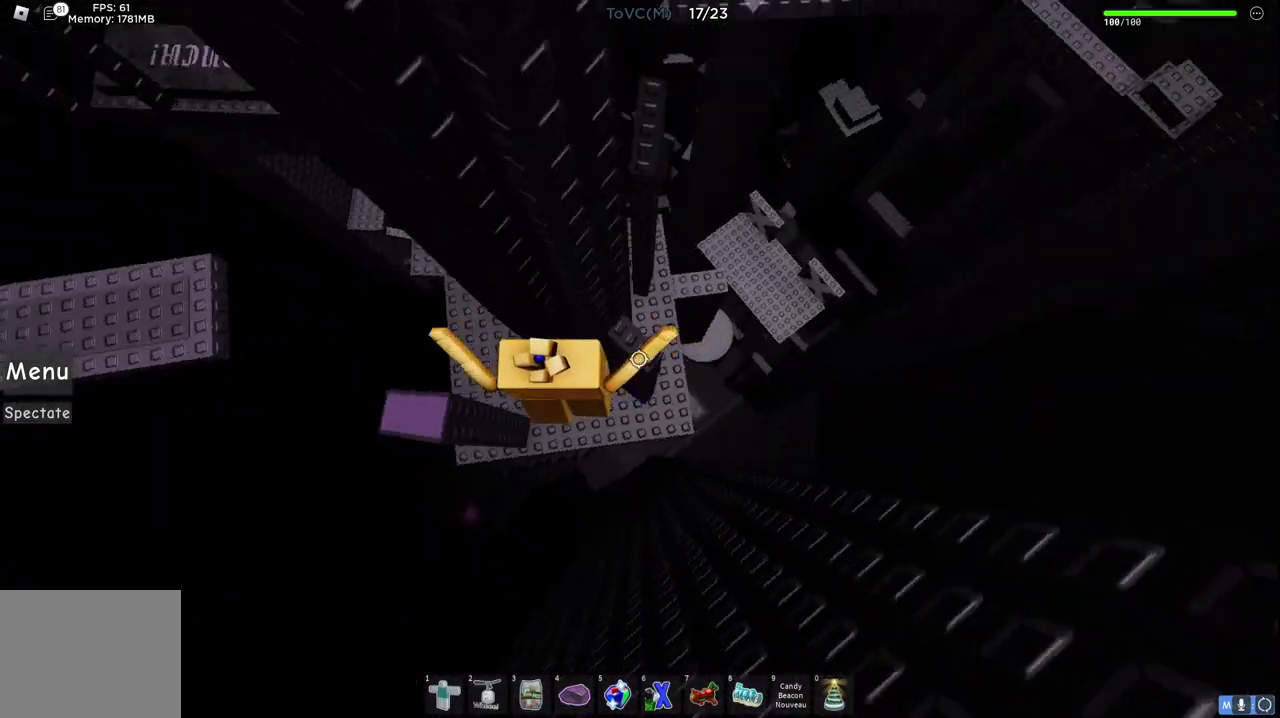
{"keys": ["d"], "events": [[200, "d", "up"], [200, "w", "up"], [467, "d", "down"]]}
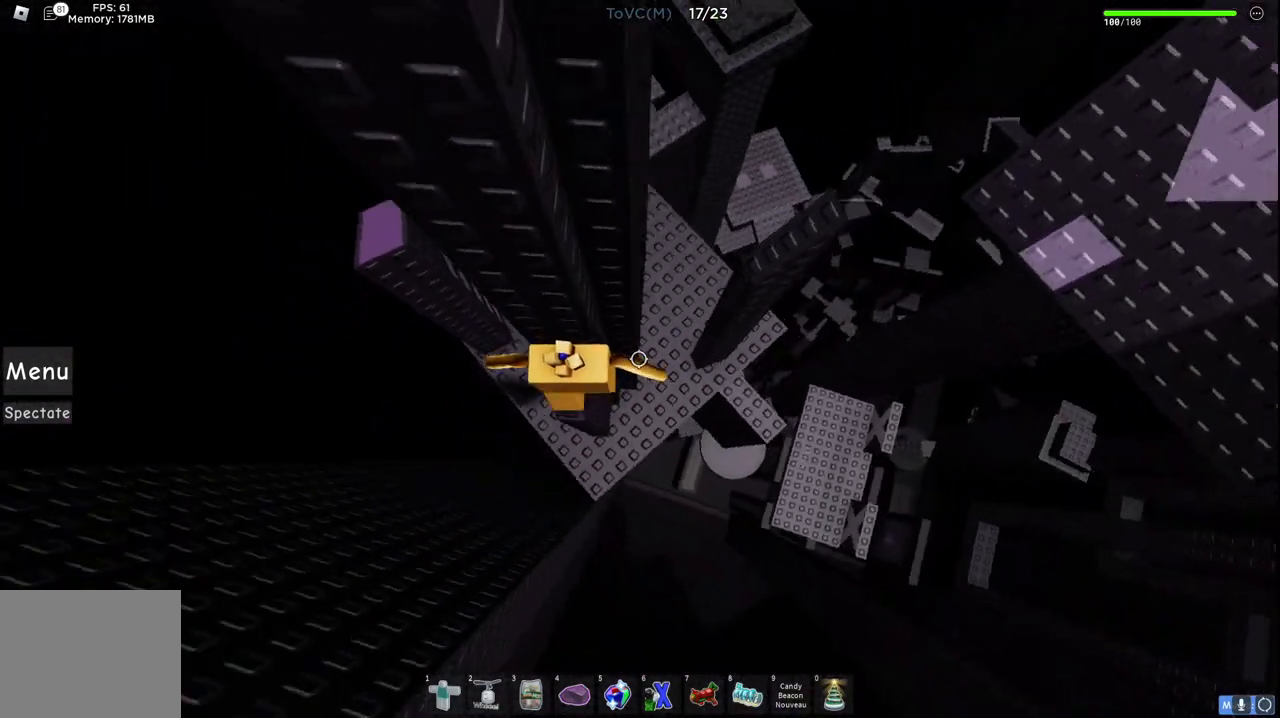
{"keys": [], "events": [[83, "space", "down"], [250, "w", "down"], [267, "space", "up"], [367, "d", "up"], [450, "w", "up"]]}
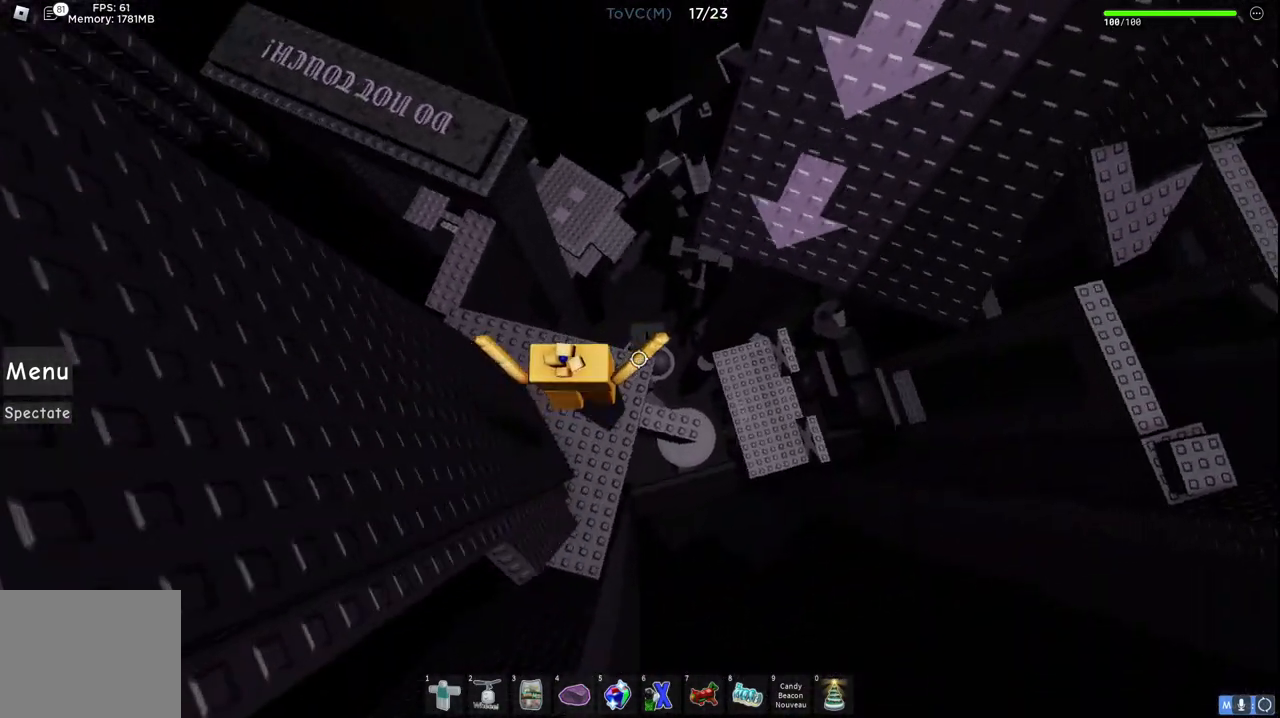
{"keys": ["d", "w"], "events": [[50, "w", "down"], [183, "space", "down"], [200, "d", "down"], [350, "space", "up"]]}
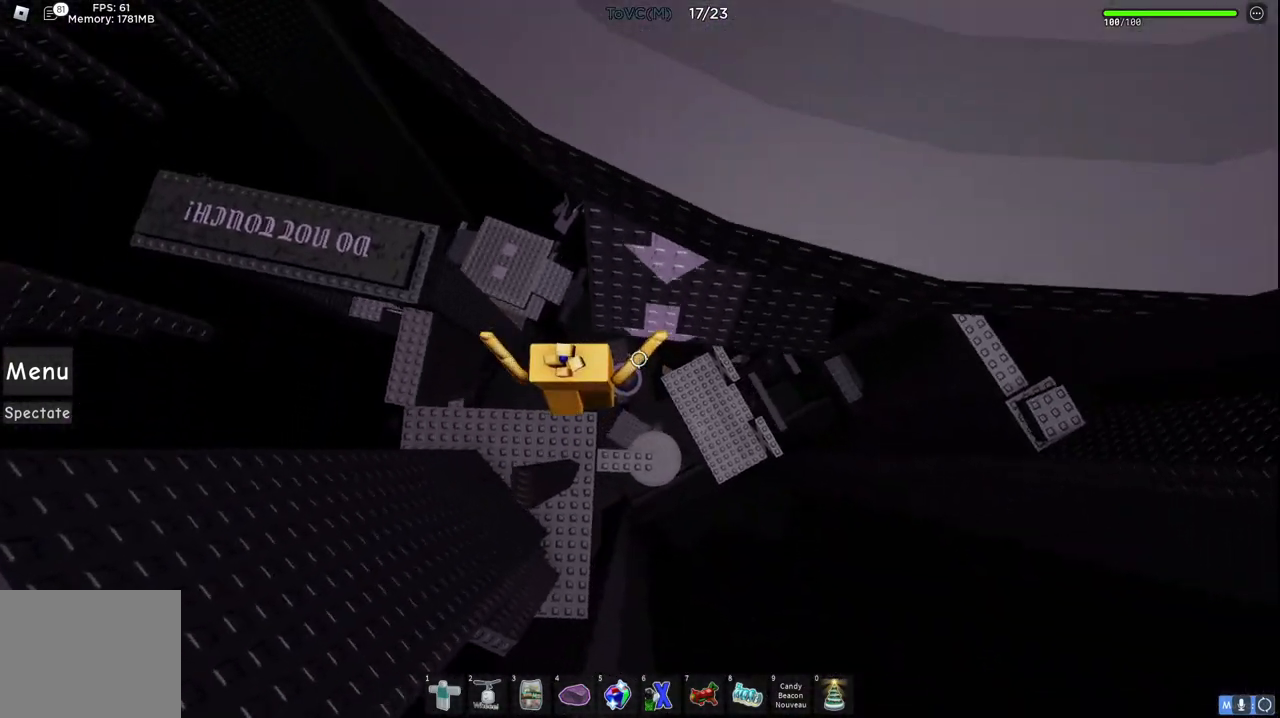
{"keys": ["d", "space"], "events": [[417, "w", "up"], [433, "space", "down"]]}
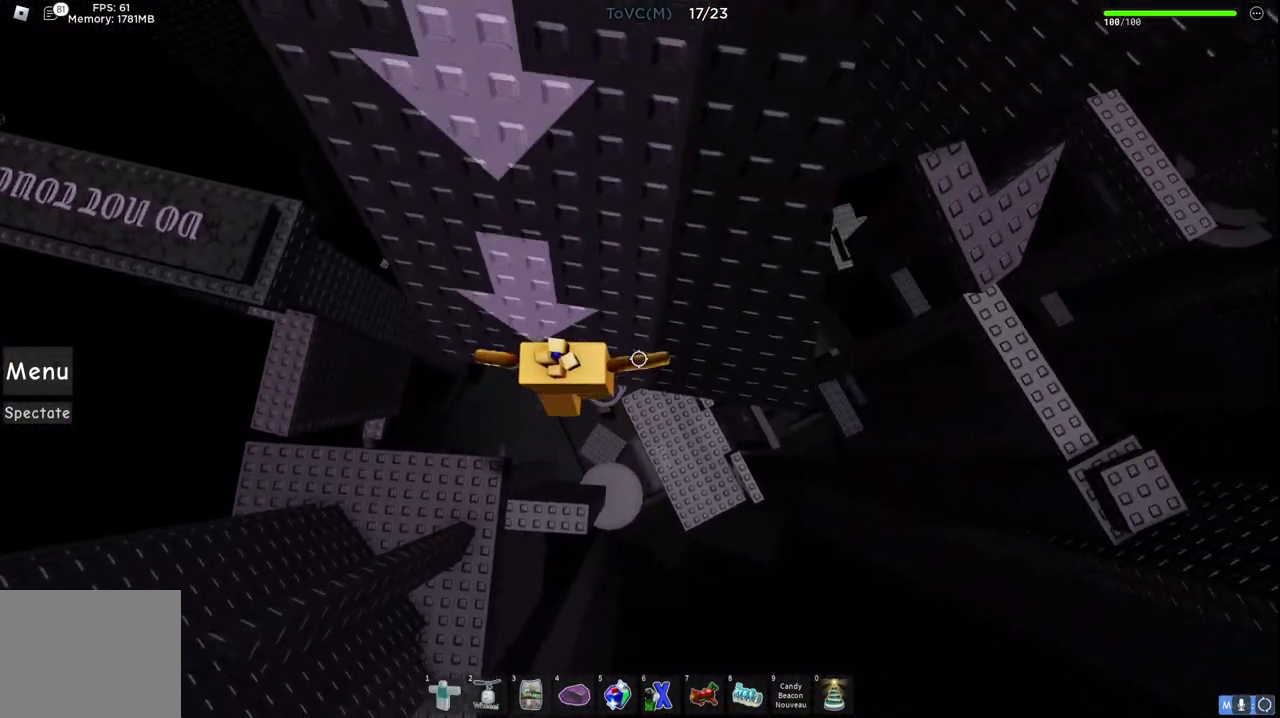
{"keys": ["d"], "events": [[150, "space", "up"], [167, "w", "down"], [367, "w", "up"], [383, "d", "up"], [500, "d", "down"]]}
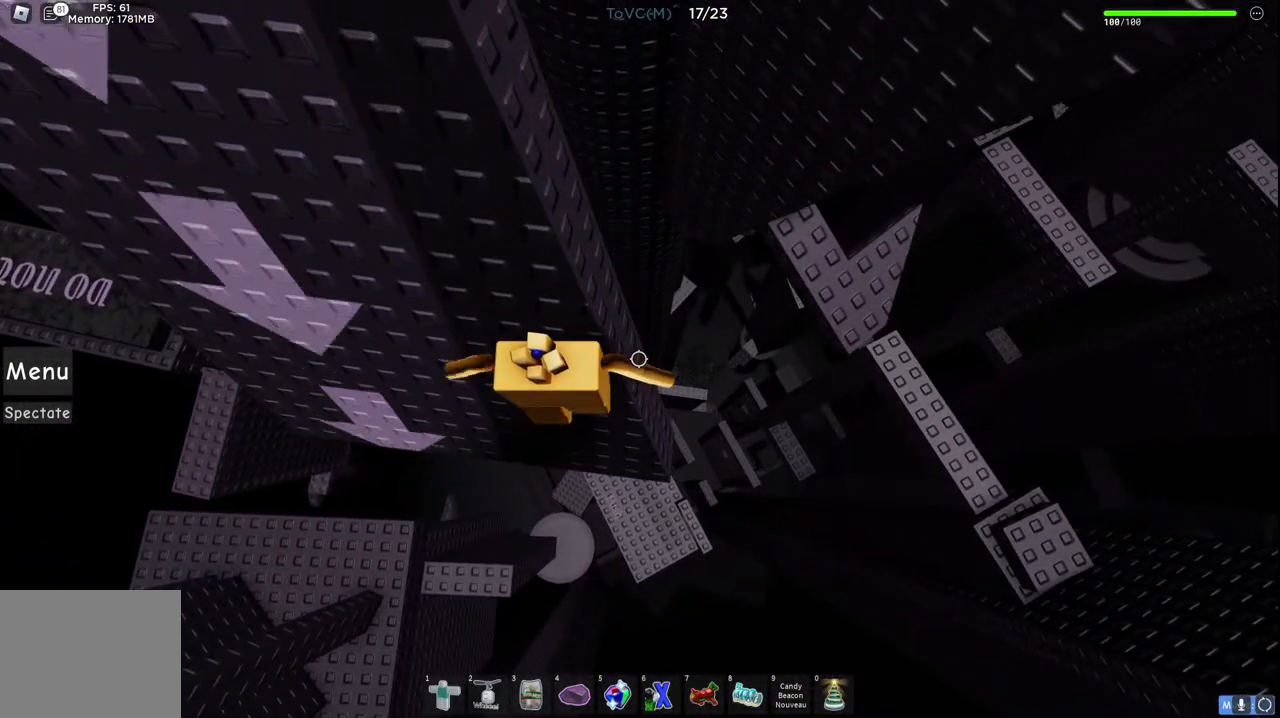
{"keys": ["d", "w"], "events": [[183, "space", "down"], [333, "space", "up"], [500, "w", "down"]]}
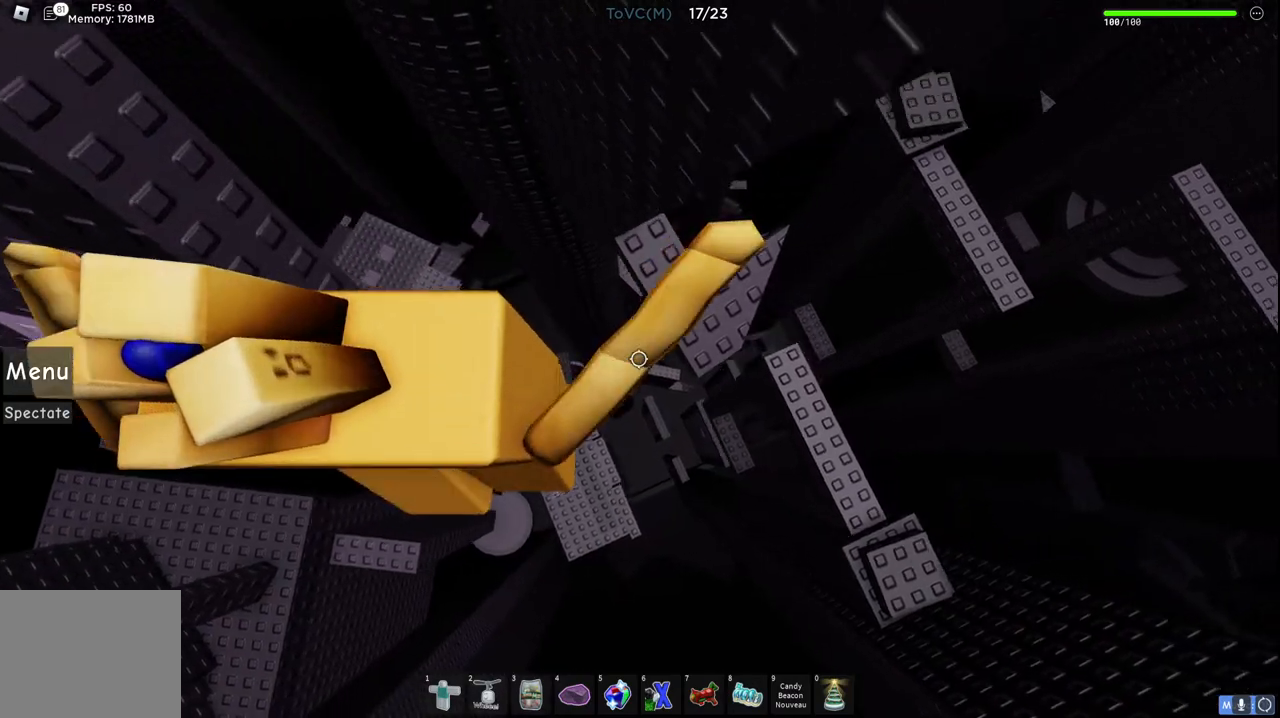
{"keys": ["d", "w"], "events": []}
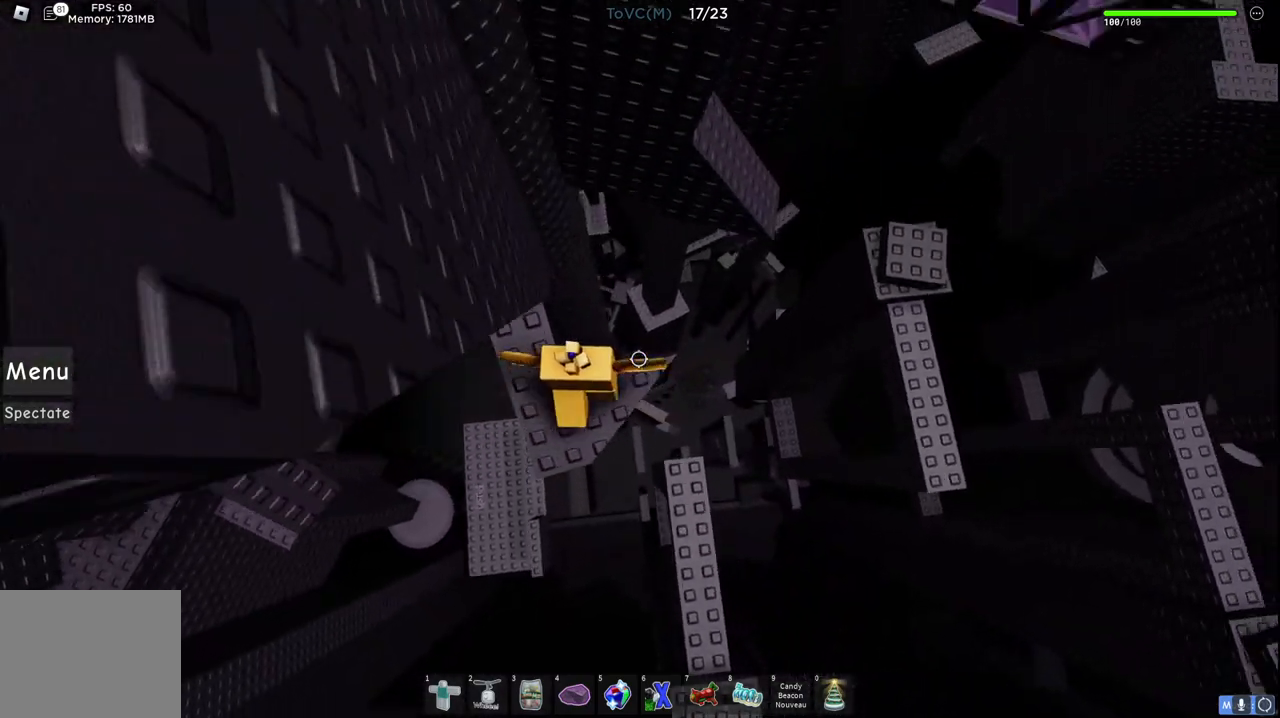
{"keys": ["d", "space"], "events": [[17, "w", "up"], [67, "d", "up"], [217, "d", "down"], [383, "space", "down"]]}